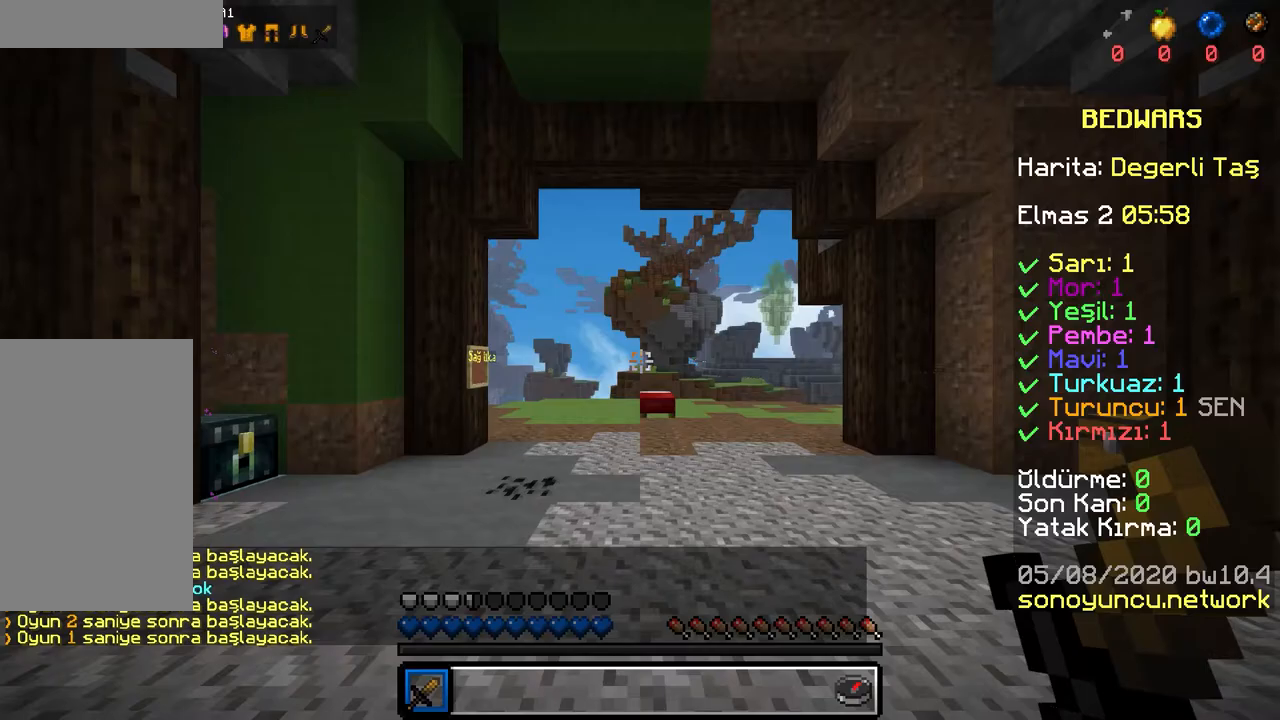
Gameplay with keyboard and mouse; each line is a JSON object with the keys and mouse buttons held at the frame after it. "events" lists presses ("down") and releases ("up") of "a", "d", "s", "space", "w", "mouse_left" and "mouse_right" between this image and that frame as [ms after this image, input, new state], when the widget could be followed in between. "mouse_left", "mouse_right" = the "left", "right" buttons of the "mouse" list. No other keys are recorded. Fast repeated clicks can show as one long hold. Mouse movement is not recorded.
{"keys": [], "mouse": [], "events": []}
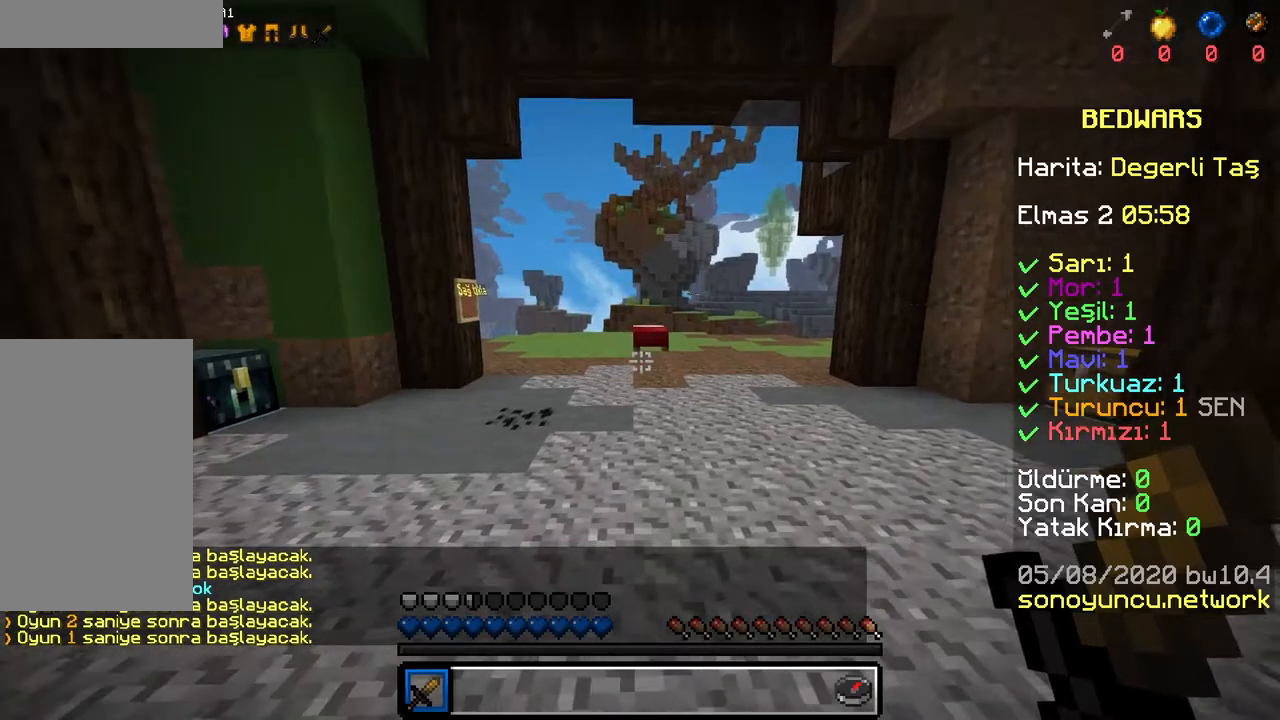
{"keys": ["space", "w"], "mouse": ["left"], "events": [[100, "w", "down"], [367, "space", "down"], [433, "mouse_left", "down"]]}
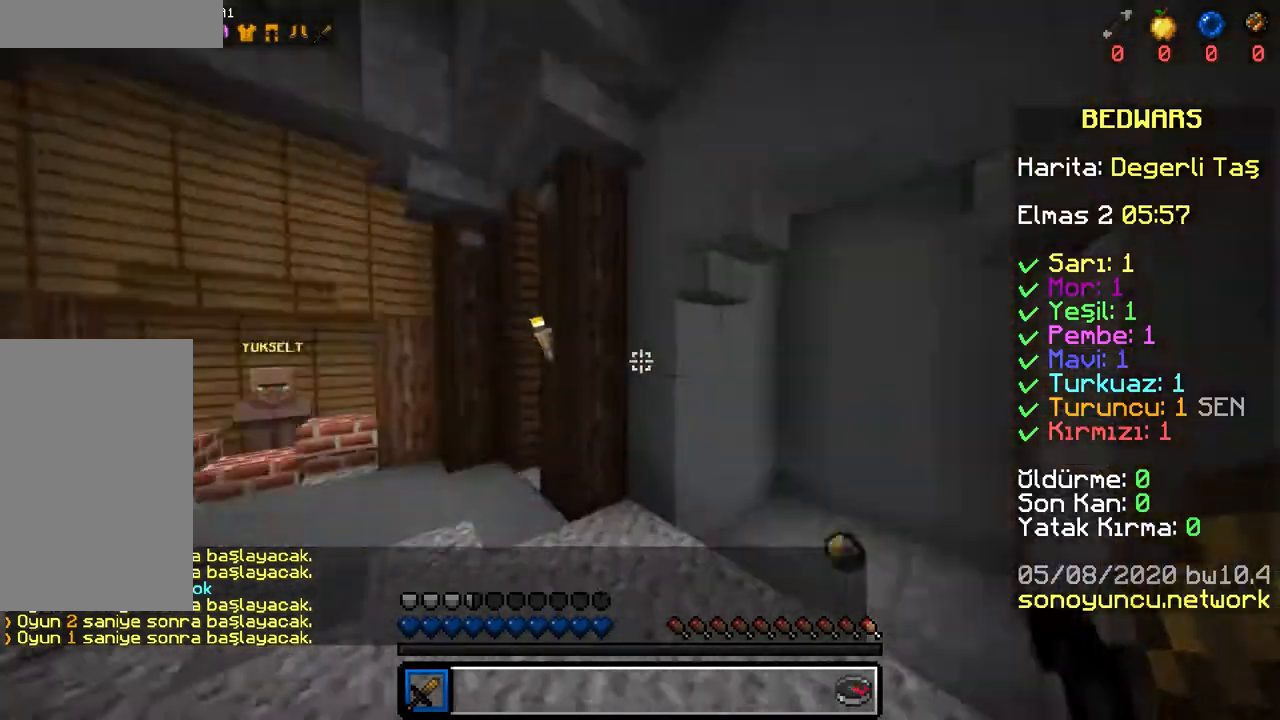
{"keys": ["w"], "mouse": ["left"], "events": [[133, "mouse_left", "up"], [167, "mouse_right", "down"], [183, "a", "down"], [183, "space", "up"], [250, "mouse_left", "down"], [300, "mouse_right", "up"], [367, "mouse_left", "up"], [417, "mouse_left", "down"], [500, "a", "up"]]}
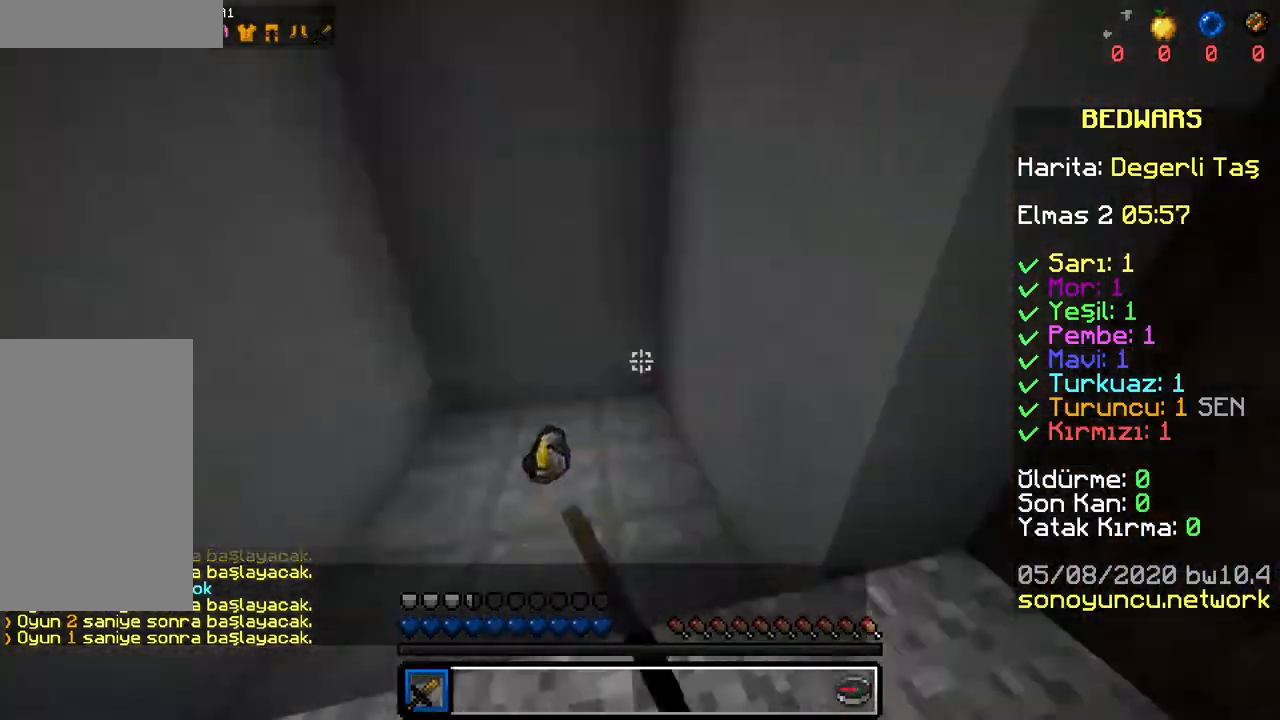
{"keys": ["d", "w"], "mouse": ["left", "right"], "events": [[33, "mouse_left", "up"], [133, "a", "down"], [383, "mouse_left", "down"], [417, "a", "up"], [433, "d", "down"], [483, "mouse_right", "down"]]}
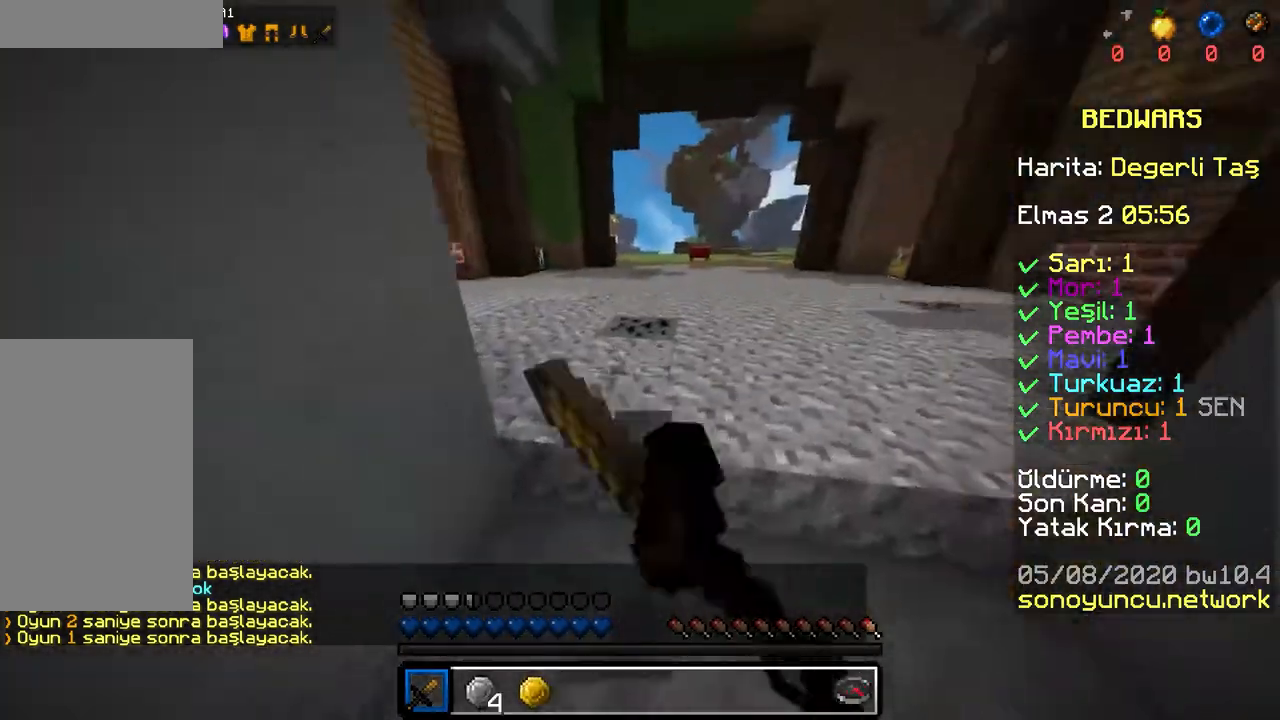
{"keys": ["d", "w"], "mouse": [], "events": [[17, "mouse_left", "up"], [133, "mouse_left", "down"], [150, "w", "up"], [233, "mouse_left", "up"], [250, "mouse_right", "up"], [333, "s", "down"], [350, "mouse_left", "down"], [350, "mouse_right", "down"], [367, "a", "down"], [417, "d", "up"], [467, "mouse_left", "up"], [483, "mouse_right", "up"], [500, "a", "up"], [500, "d", "down"], [500, "s", "up"], [500, "w", "down"]]}